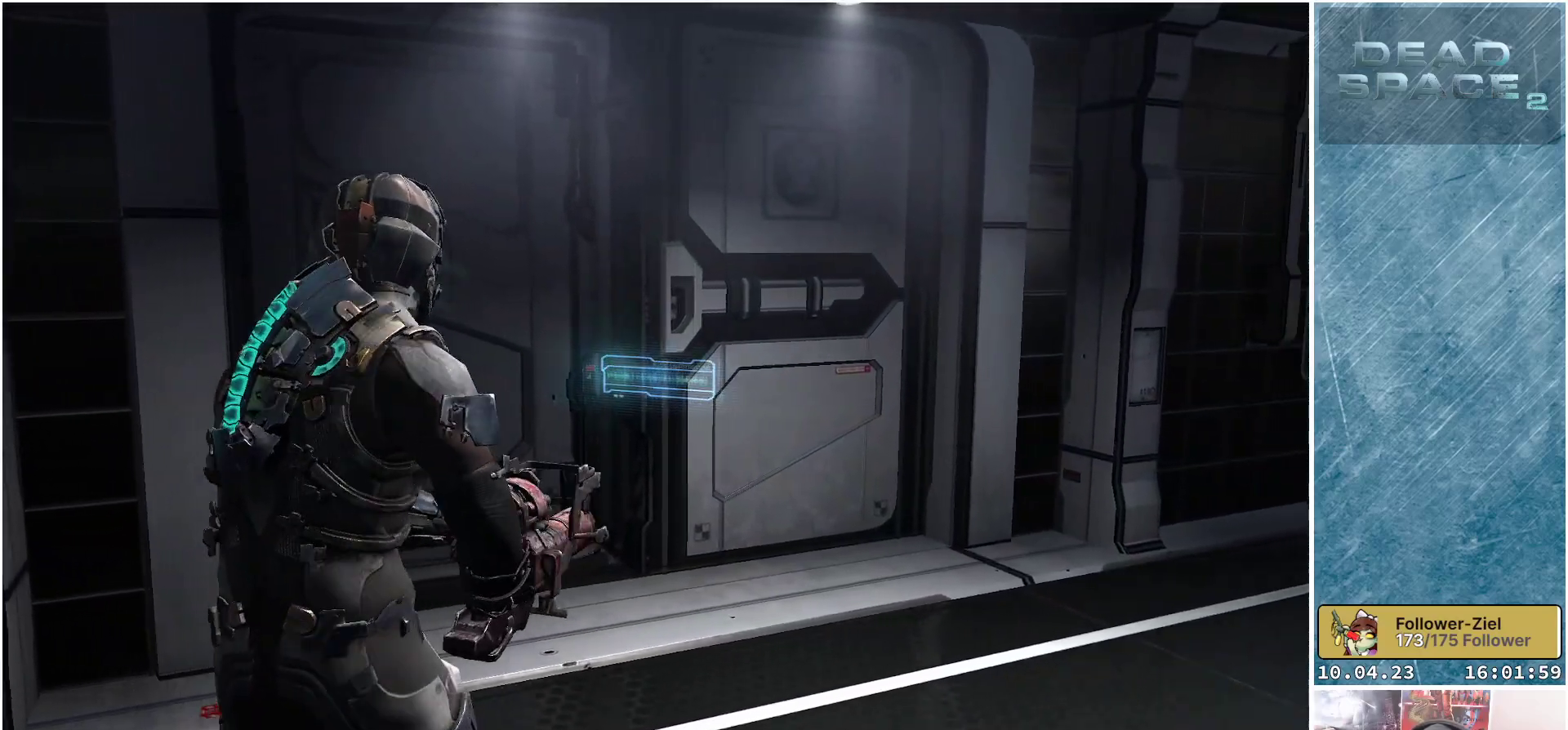
Gameplay with a controller (Xbox layout); each line is a JSON object with the inputs held at the frame after it. "events" lists button and stick changes between this image and that frame as [ms after this image, input, new state], when the widget could be followed in between.
{"buttons": [], "left_stick": "up-left", "right_stick": "right", "events": [[133, "right_stick", "right"], [417, "left_stick", "up-left"]]}
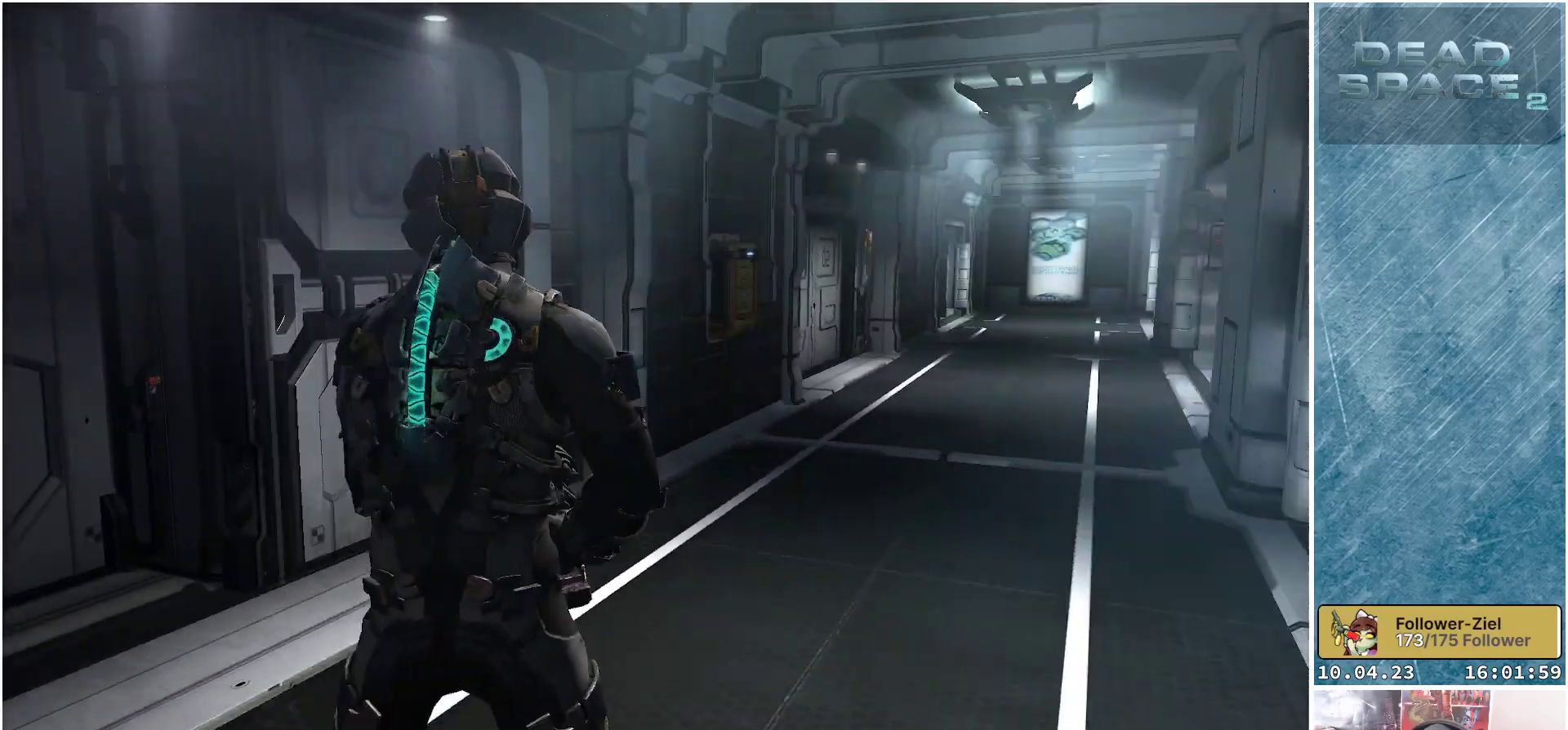
{"buttons": [], "left_stick": "center", "right_stick": "center", "events": [[83, "right_stick", "center"], [317, "left_stick", "center"]]}
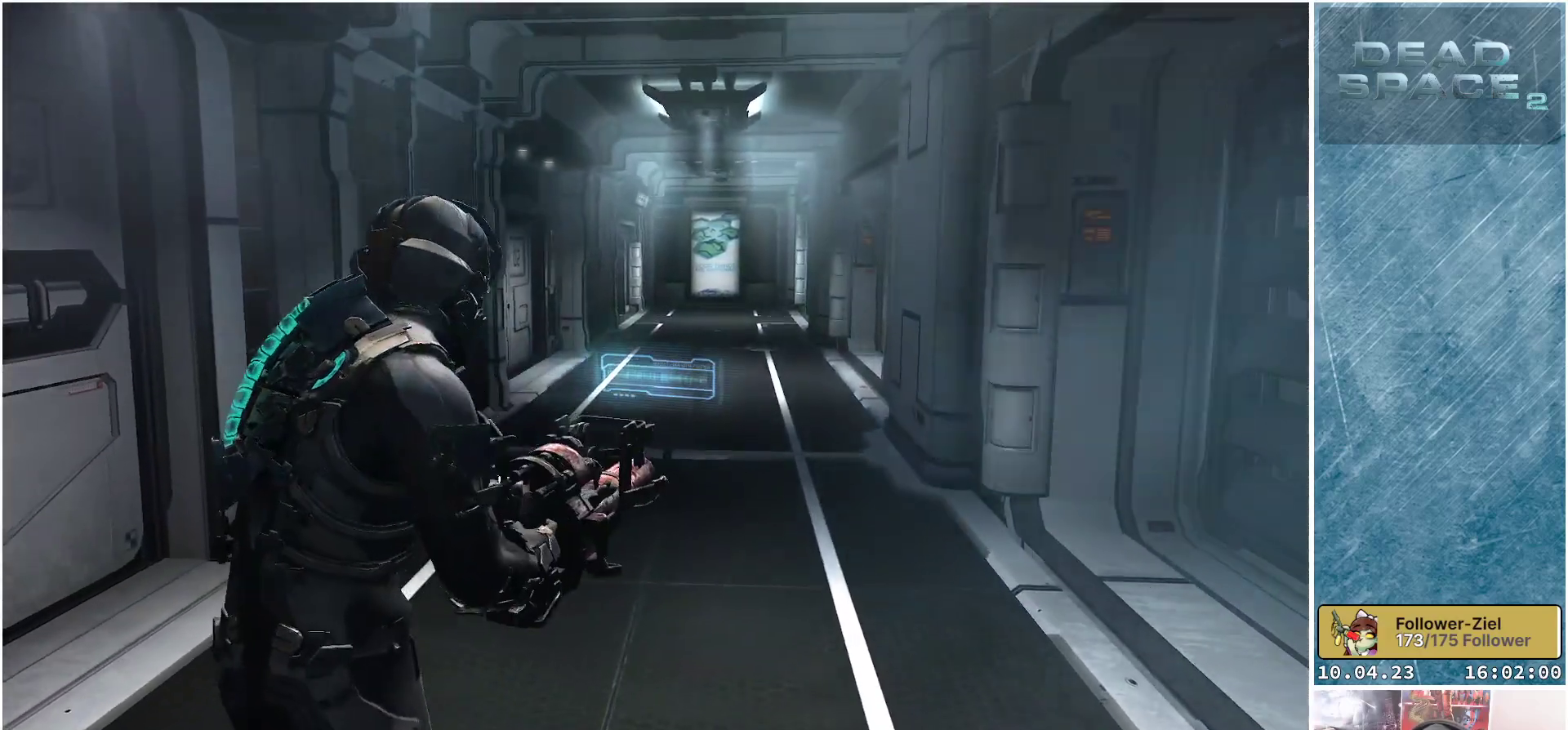
{"buttons": [], "left_stick": "center", "right_stick": "center", "events": [[167, "DPAD_LEFT", "down"], [283, "DPAD_LEFT", "up"]]}
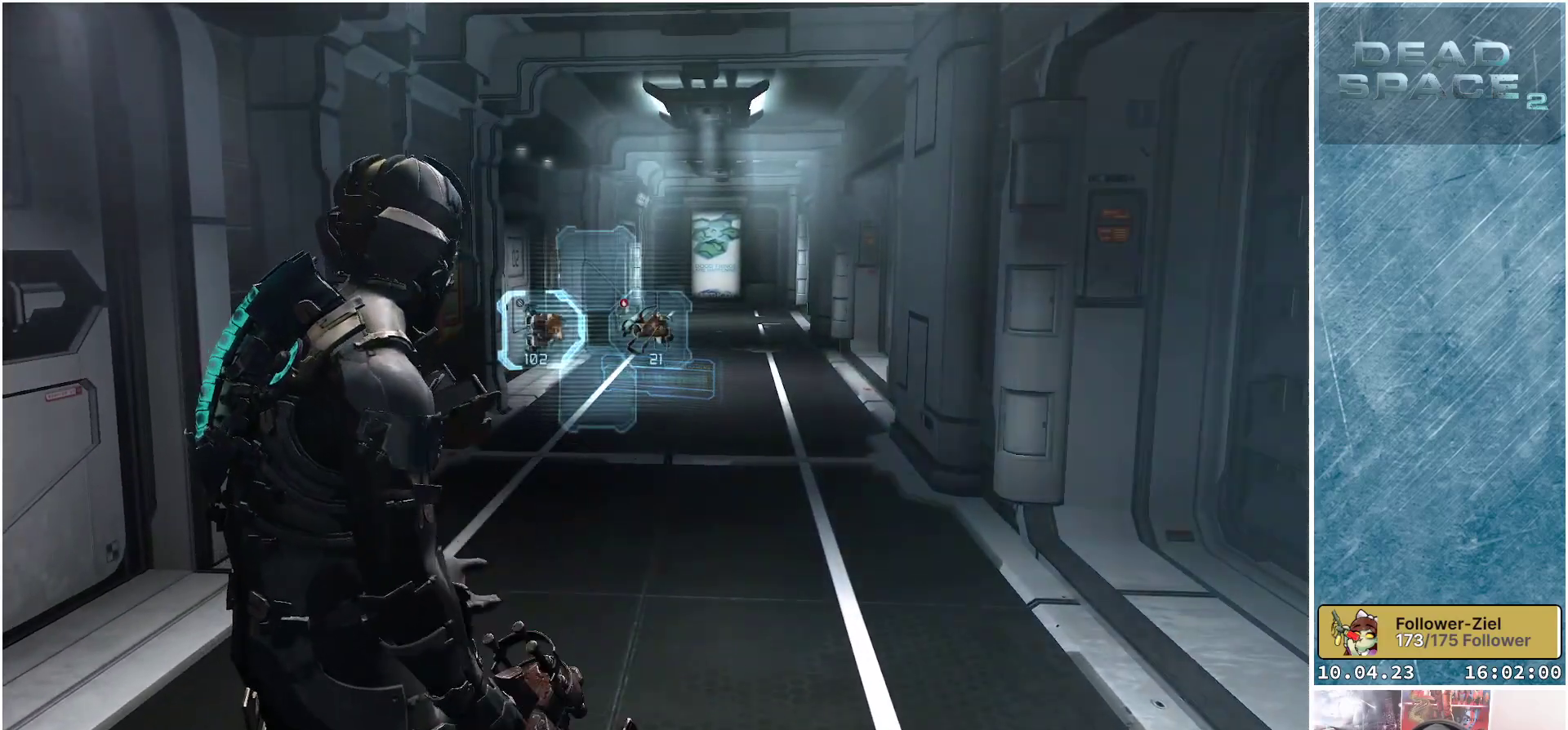
{"buttons": ["X"], "left_stick": "center", "right_stick": "center", "events": [[483, "X", "down"]]}
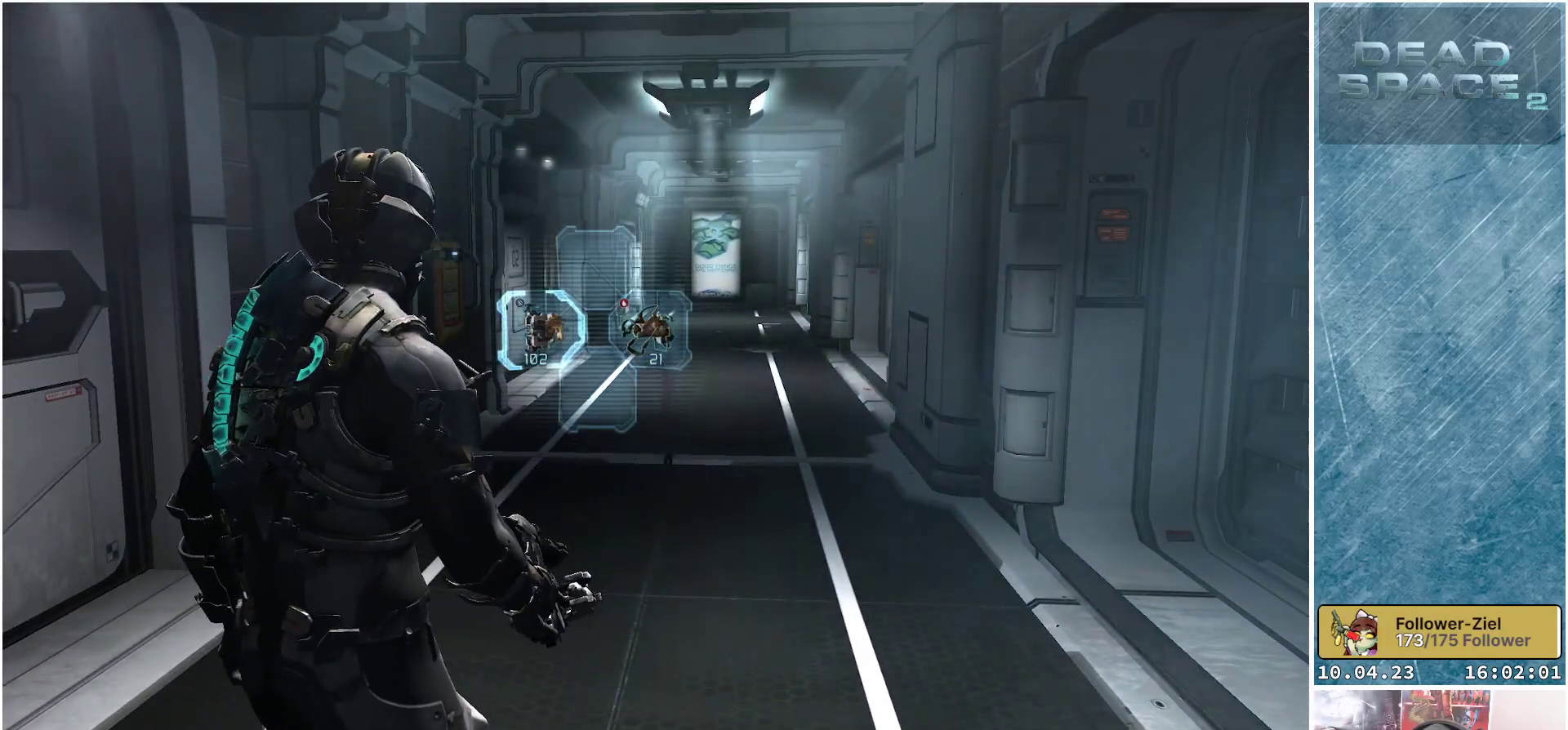
{"buttons": [], "left_stick": "up", "right_stick": "center", "events": [[133, "X", "up"], [233, "X", "down"], [317, "X", "up"], [433, "left_stick", "up"]]}
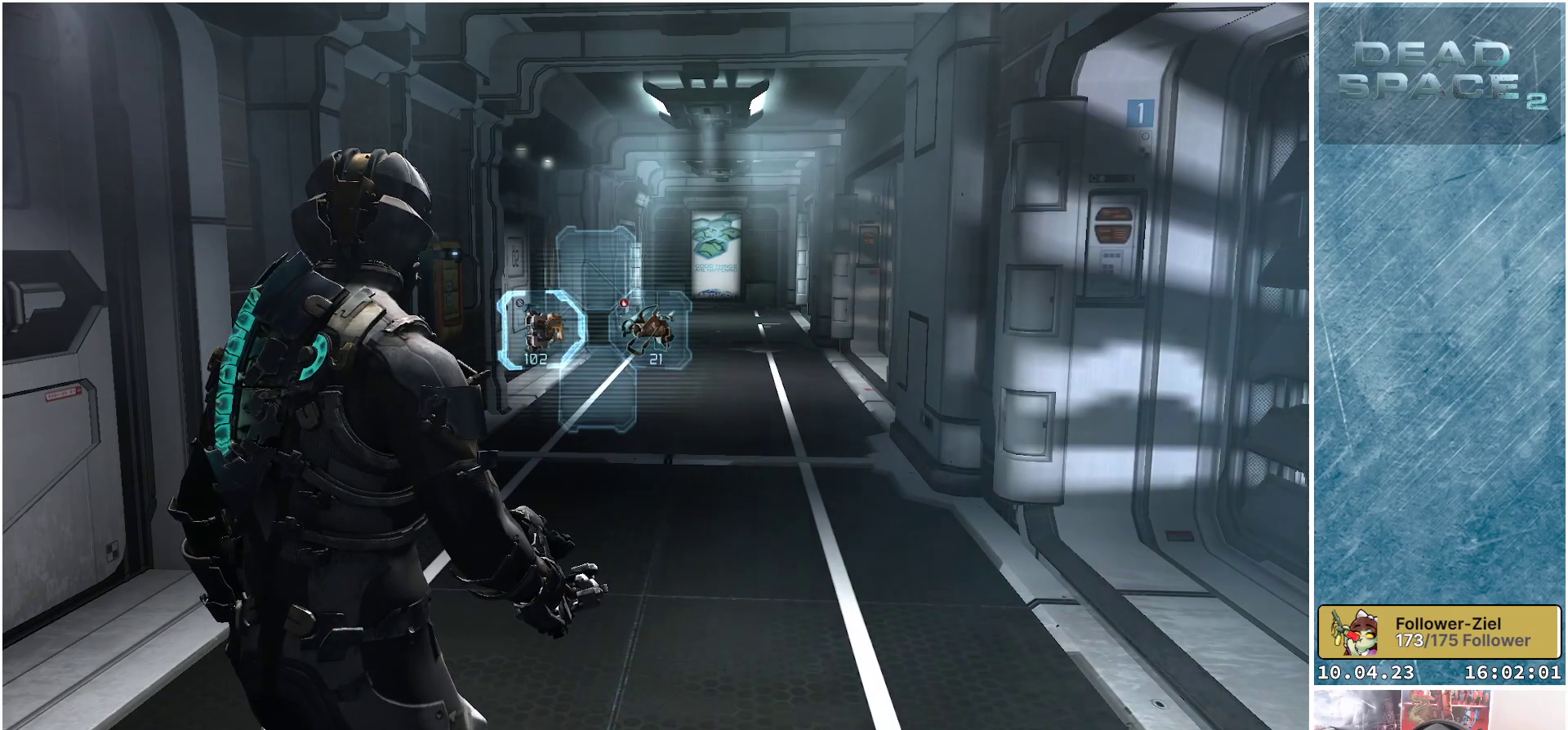
{"buttons": ["DPAD_RIGHT"], "left_stick": "center", "right_stick": "center", "events": [[150, "right_stick", "right"], [267, "left_stick", "center"], [267, "right_stick", "center"], [483, "DPAD_RIGHT", "down"]]}
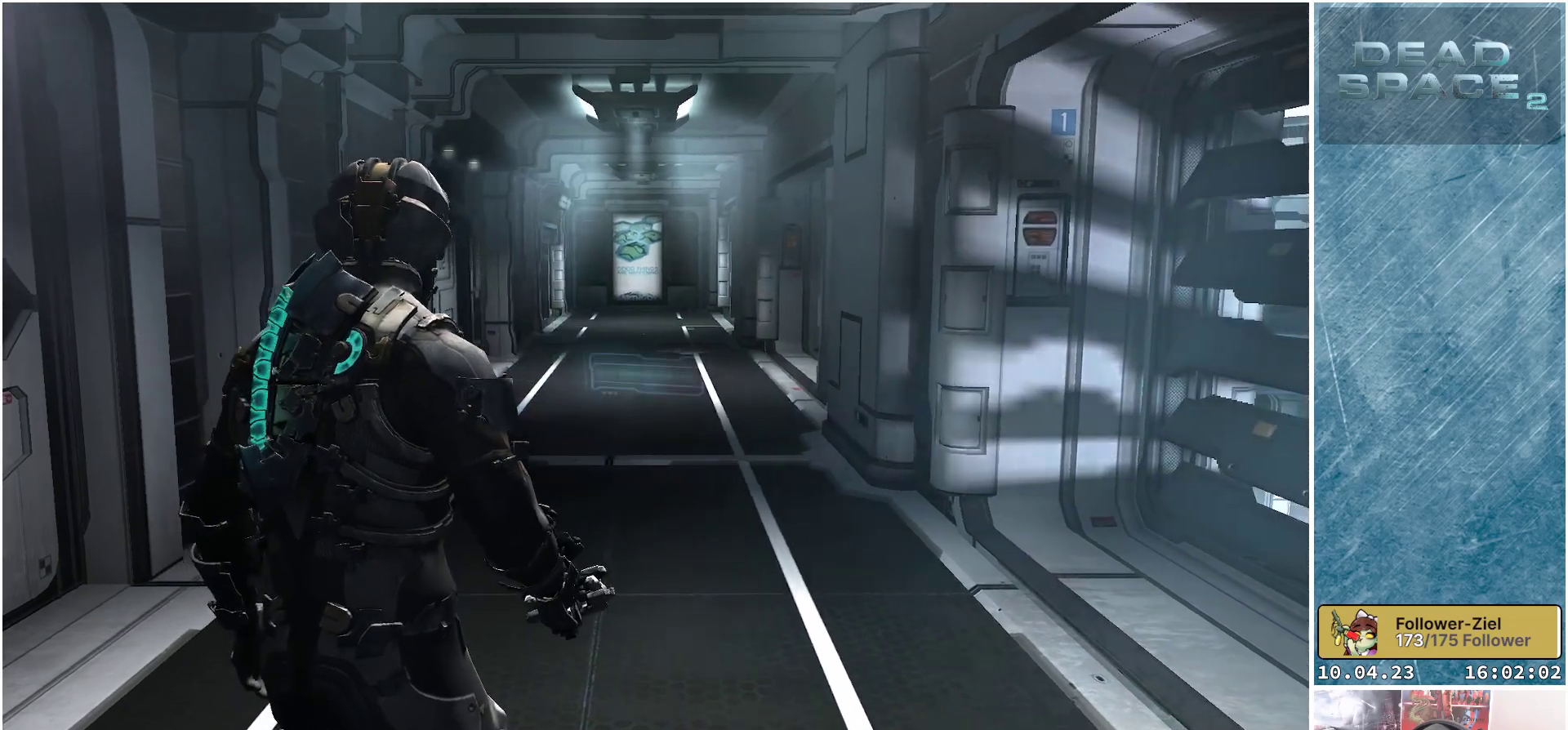
{"buttons": [], "left_stick": "center", "right_stick": "center", "events": [[83, "DPAD_RIGHT", "up"], [383, "X", "down"], [500, "X", "up"]]}
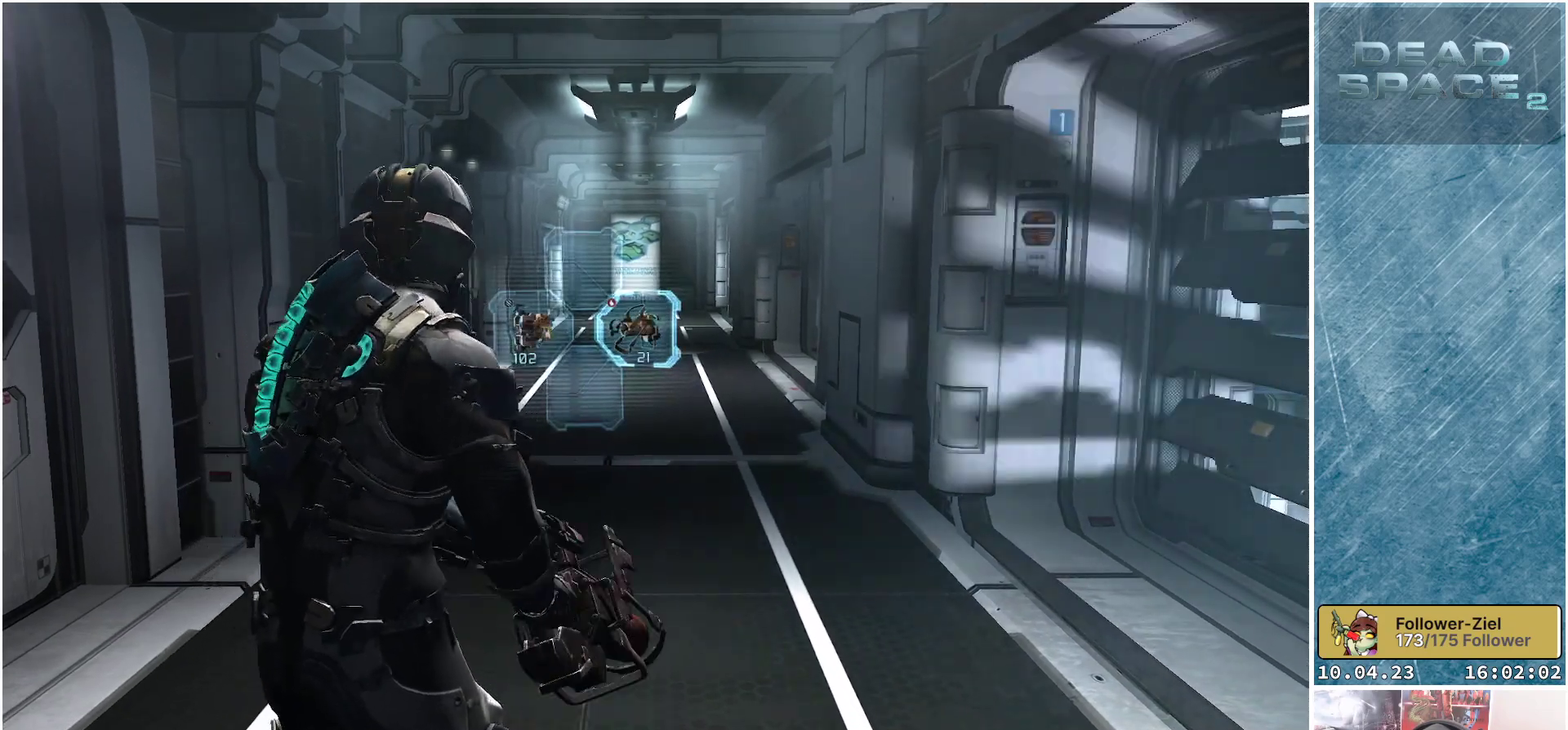
{"buttons": [], "left_stick": "center", "right_stick": "center", "events": [[17, "X", "down"], [167, "X", "up"], [267, "X", "down"], [333, "X", "up"], [417, "X", "down"], [500, "X", "up"]]}
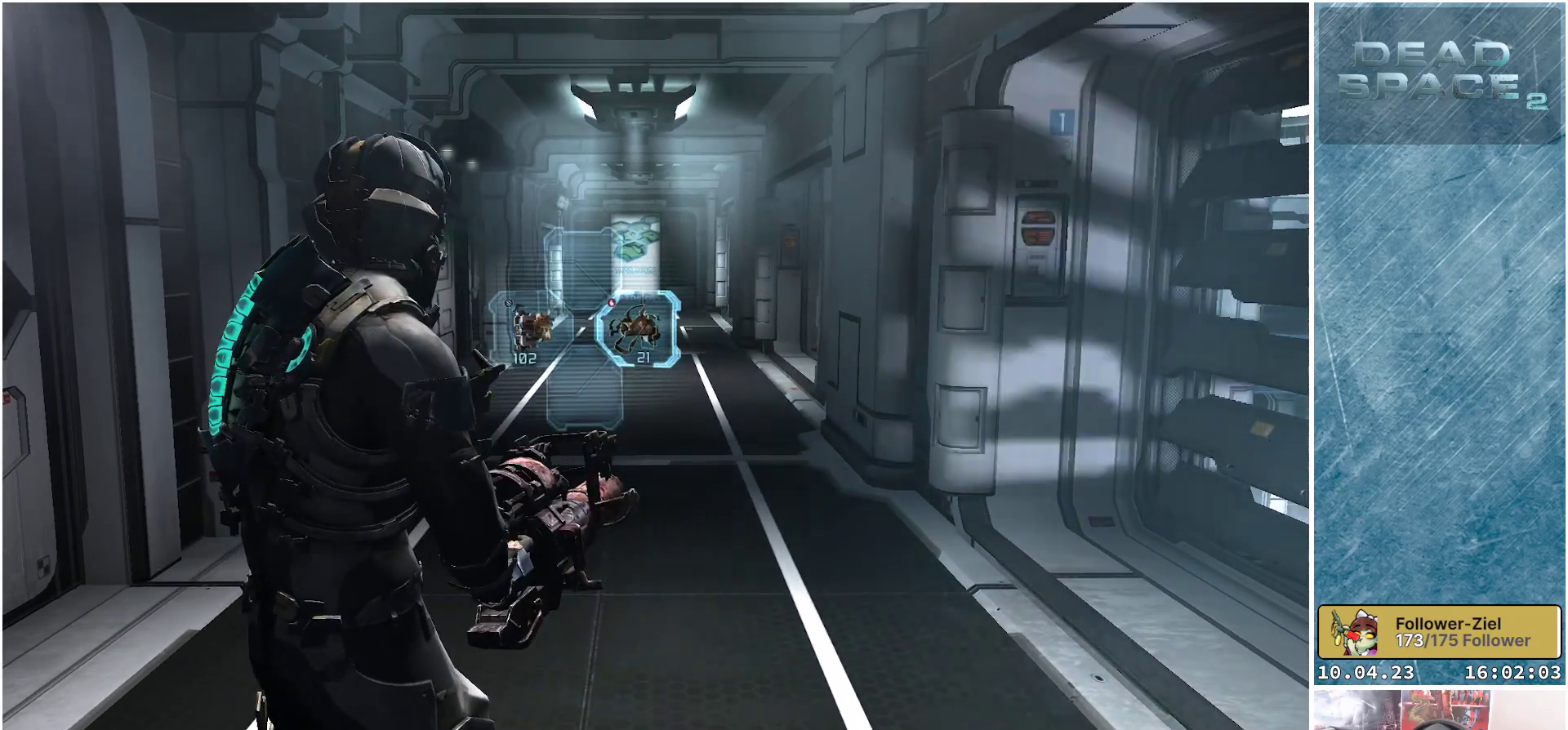
{"buttons": [], "left_stick": "center", "right_stick": "center", "events": [[83, "X", "down"], [183, "X", "up"], [250, "X", "down"], [317, "X", "up"], [350, "DPAD_LEFT", "down"], [483, "DPAD_LEFT", "up"]]}
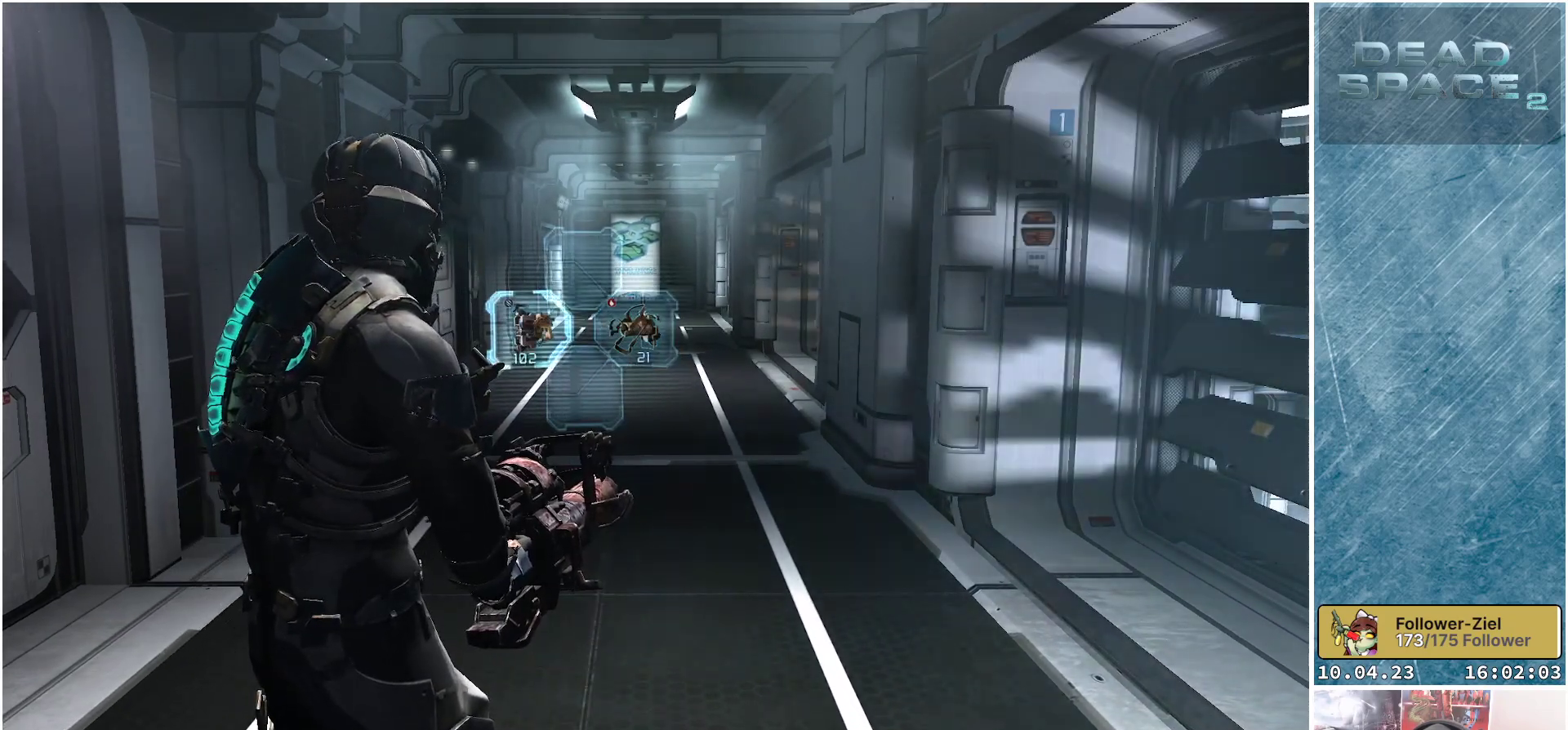
{"buttons": [], "left_stick": "center", "right_stick": "down-right", "events": [[283, "right_stick", "down"], [350, "right_stick", "down-right"]]}
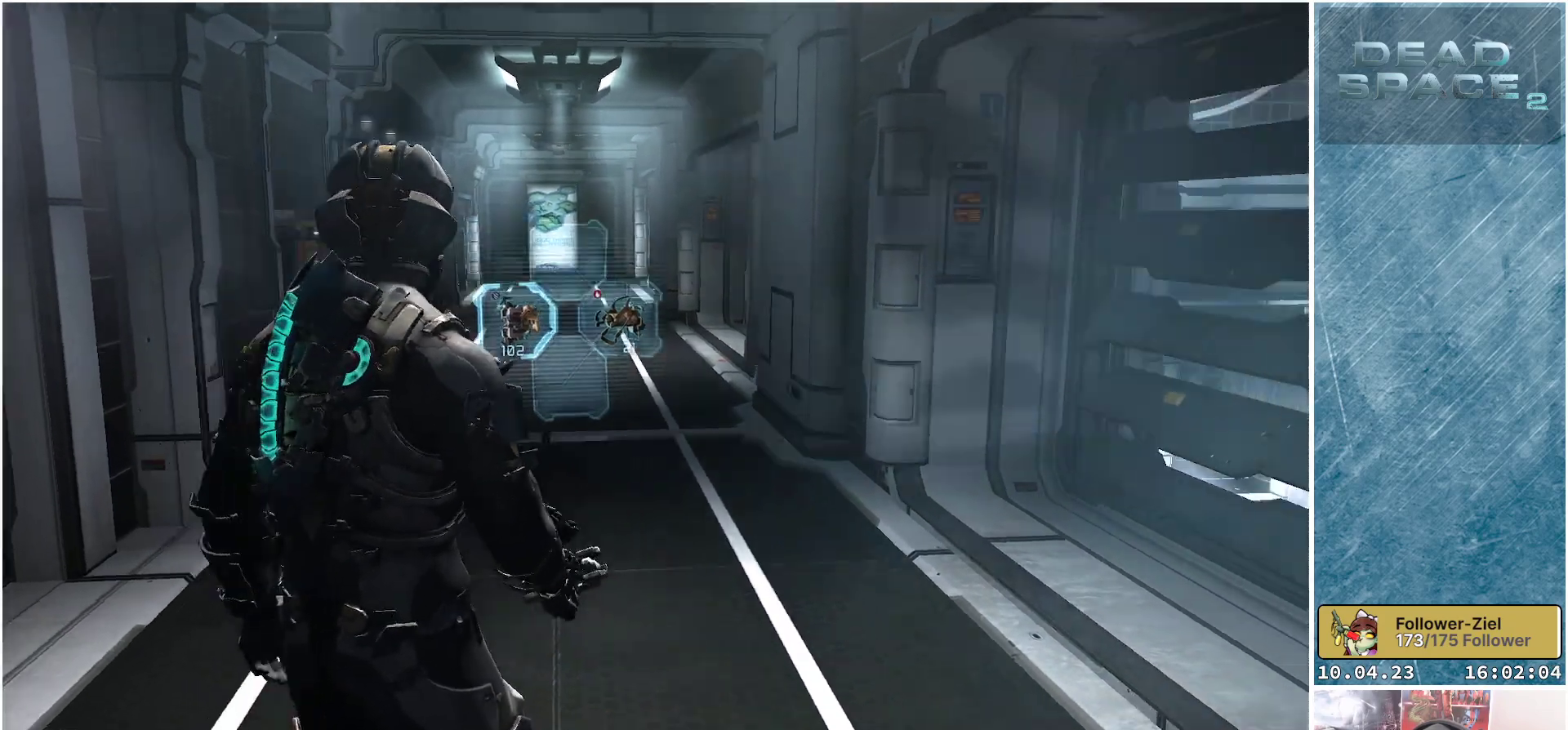
{"buttons": [], "left_stick": "up-left", "right_stick": "left", "events": [[50, "right_stick", "center"], [133, "left_stick", "up-left"], [467, "right_stick", "left"]]}
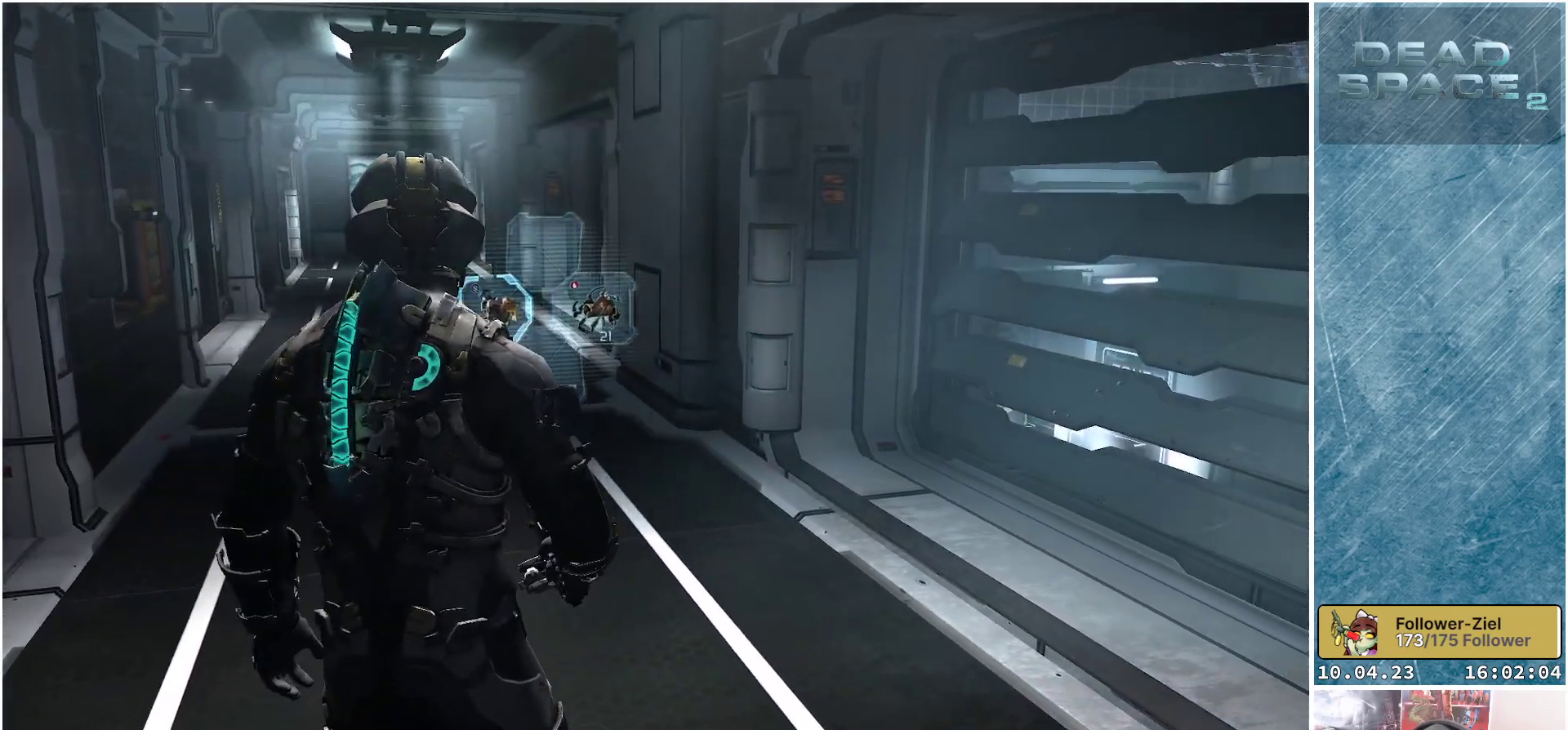
{"buttons": [], "left_stick": "up", "right_stick": "center", "events": [[83, "left_stick", "up"], [283, "right_stick", "center"]]}
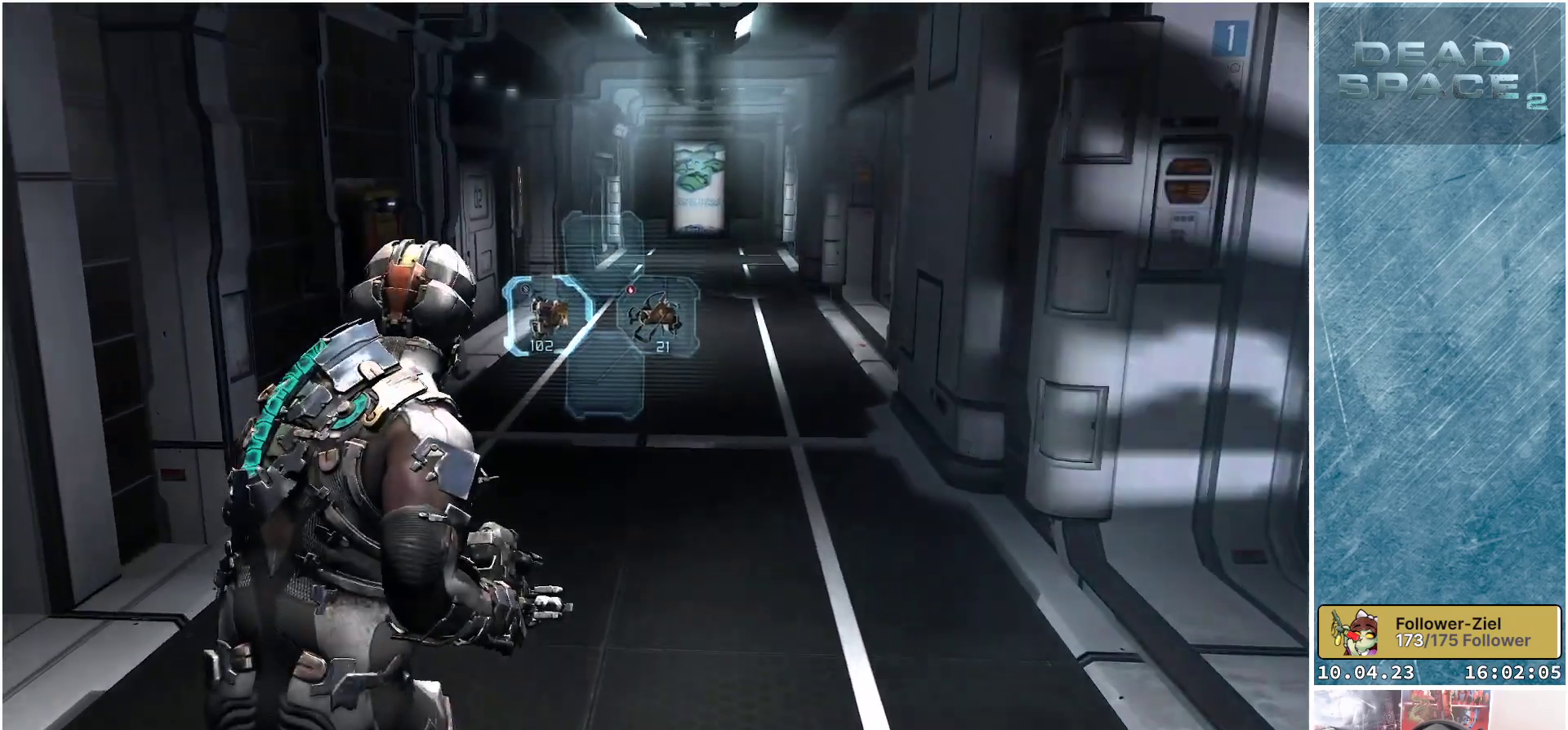
{"buttons": [], "left_stick": "up", "right_stick": "center", "events": []}
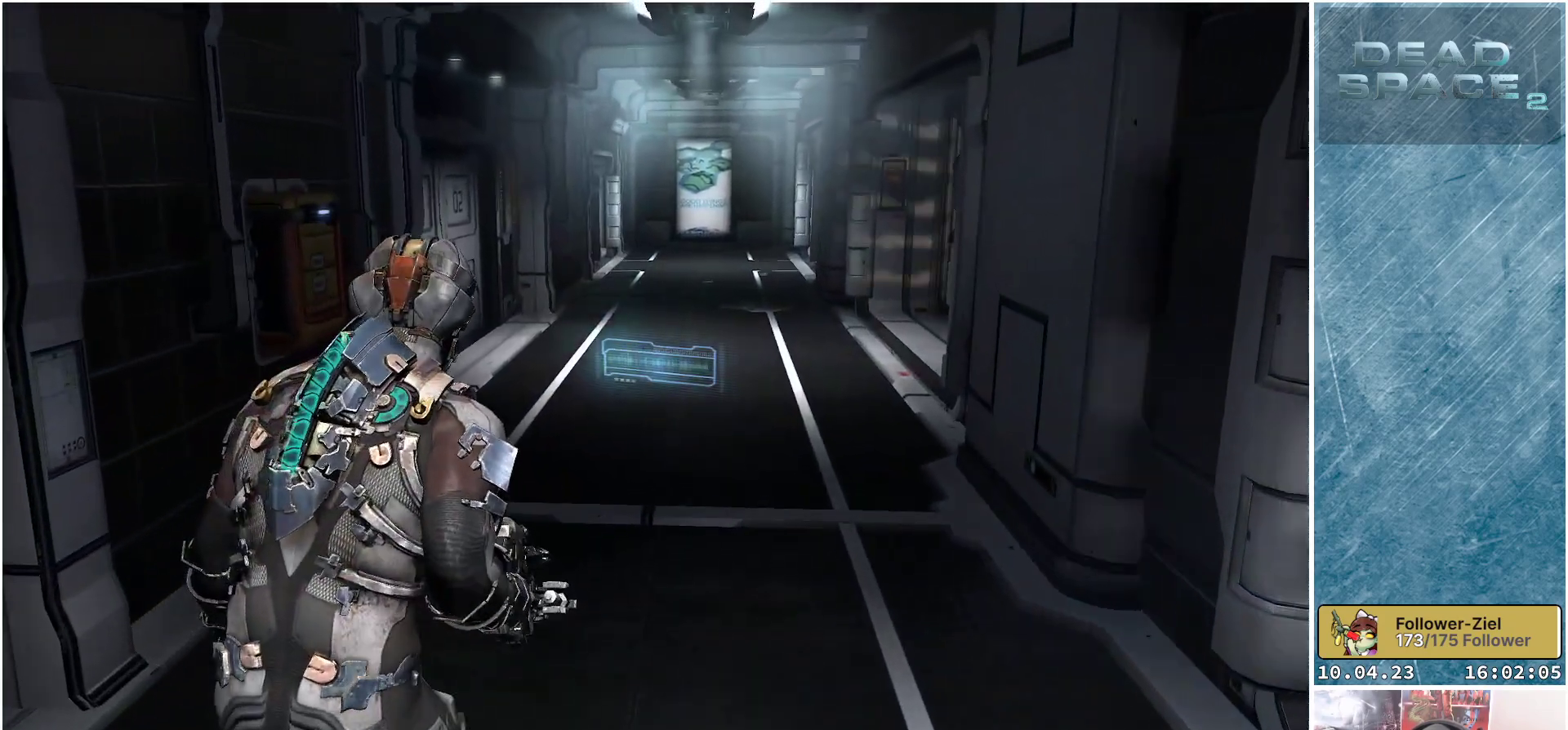
{"buttons": [], "left_stick": "up", "right_stick": "left", "events": [[400, "right_stick", "left"]]}
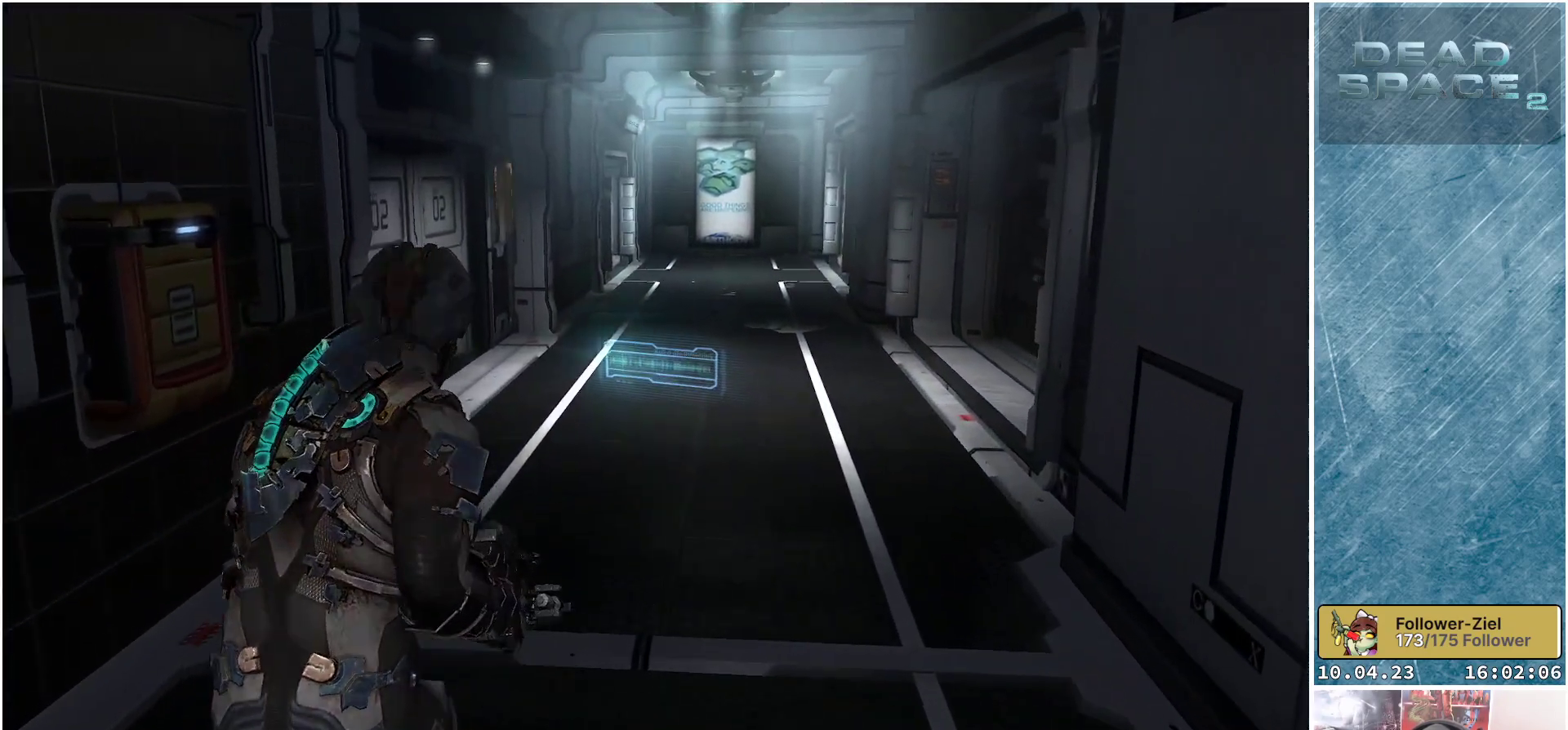
{"buttons": [], "left_stick": "up-left", "right_stick": "center", "events": [[433, "left_stick", "up-left"], [500, "right_stick", "center"]]}
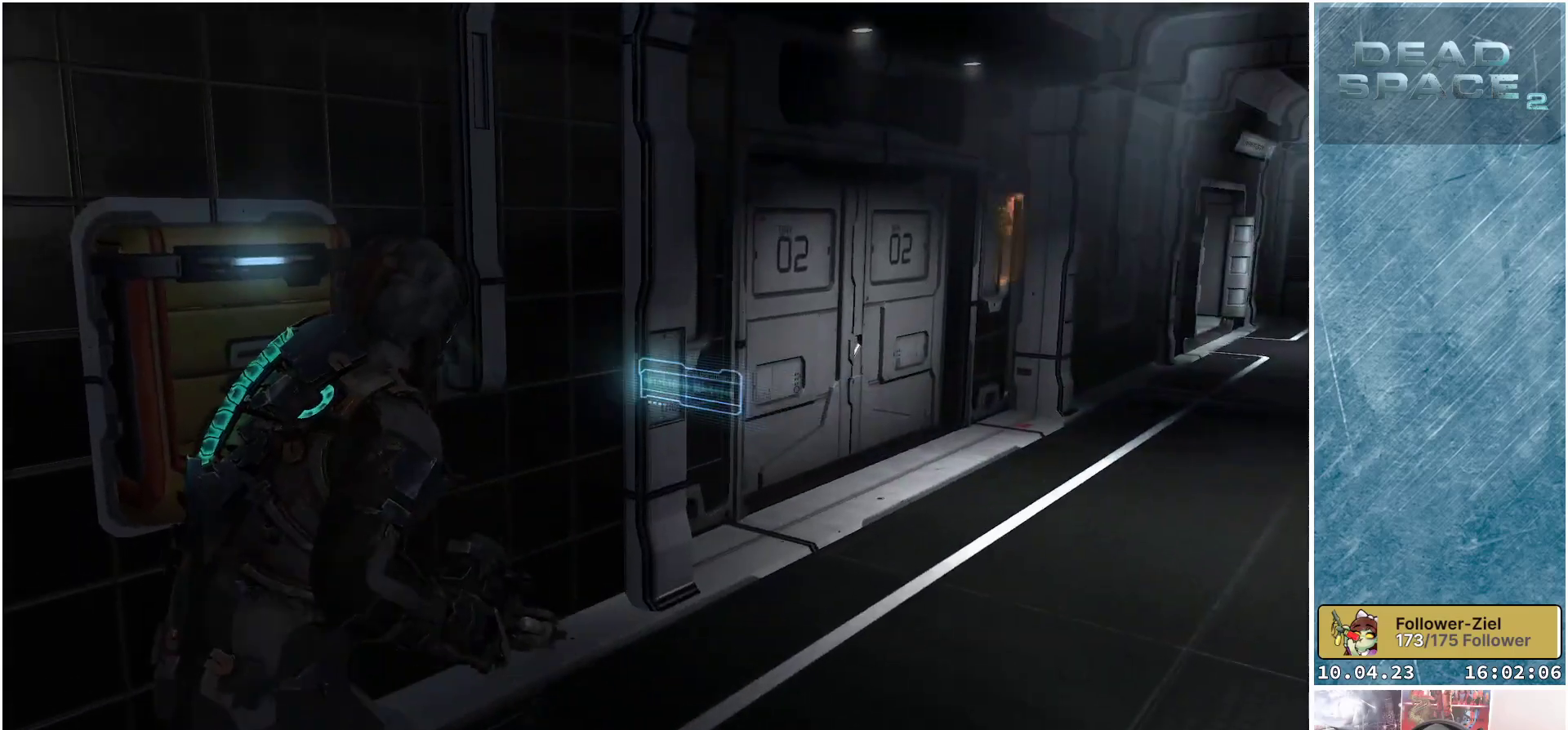
{"buttons": [], "left_stick": "down-left", "right_stick": "center", "events": [[67, "left_stick", "center"], [300, "A", "down"], [317, "left_stick", "down-left"], [433, "A", "up"]]}
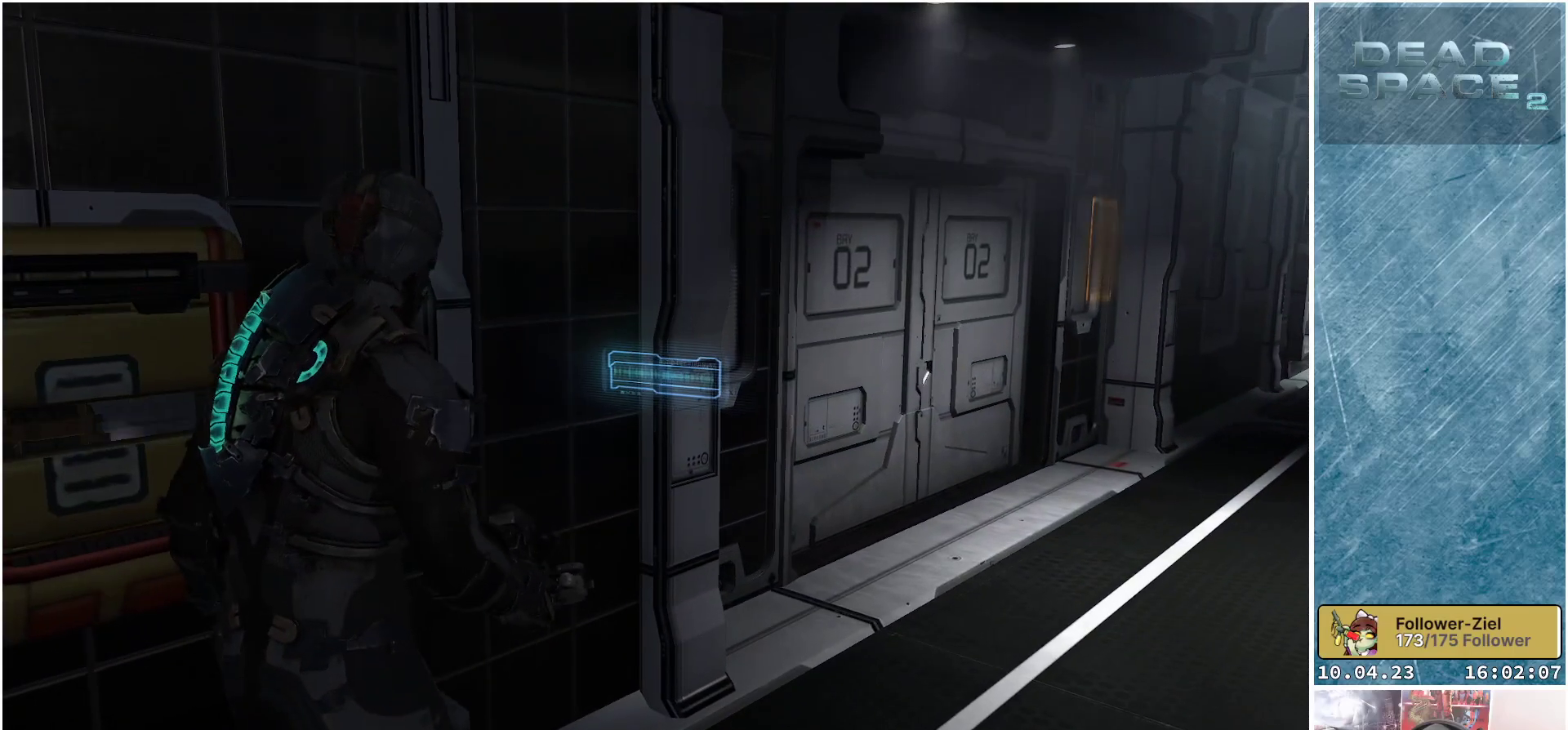
{"buttons": [], "left_stick": "center", "right_stick": "center", "events": [[367, "left_stick", "center"]]}
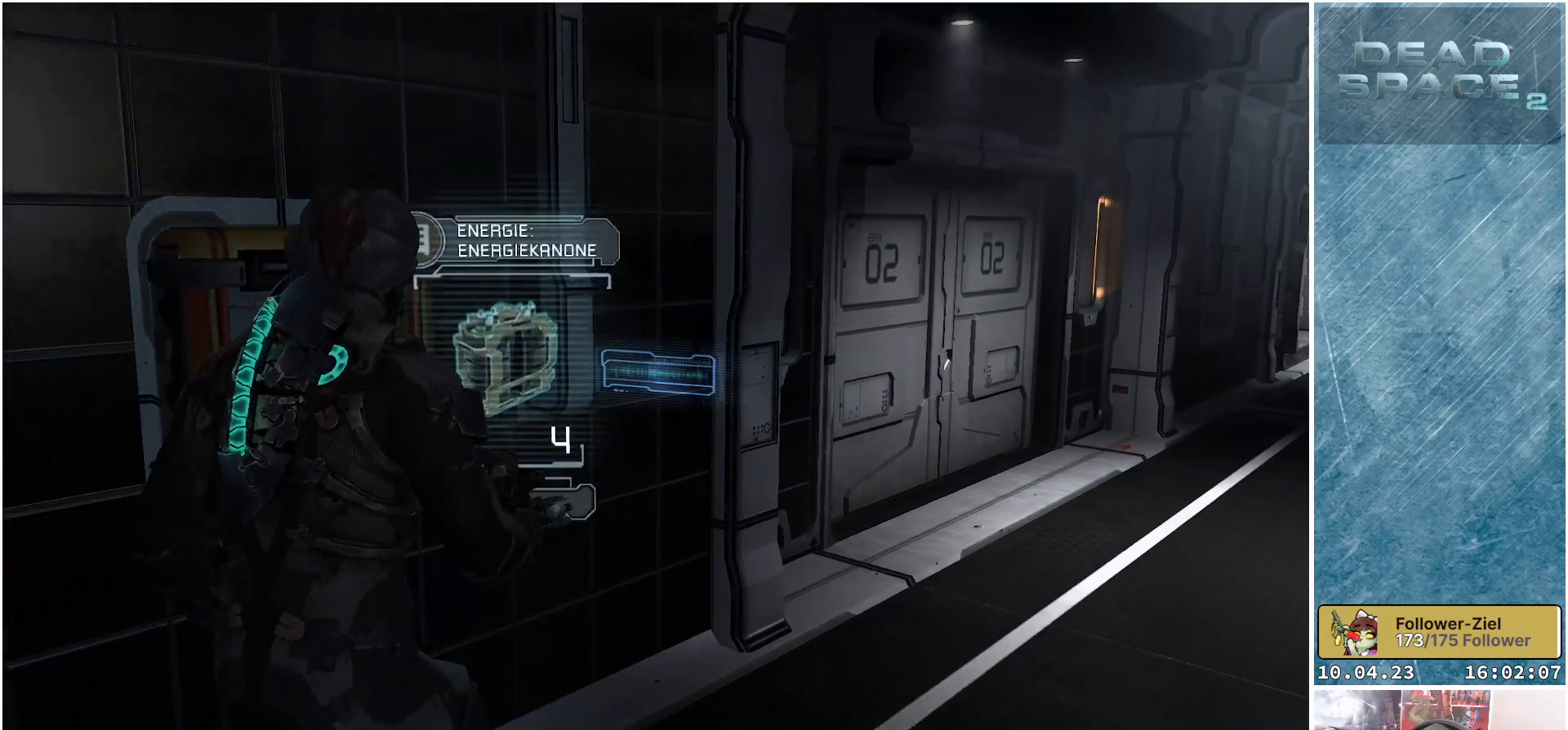
{"buttons": [], "left_stick": "center", "right_stick": "center", "events": []}
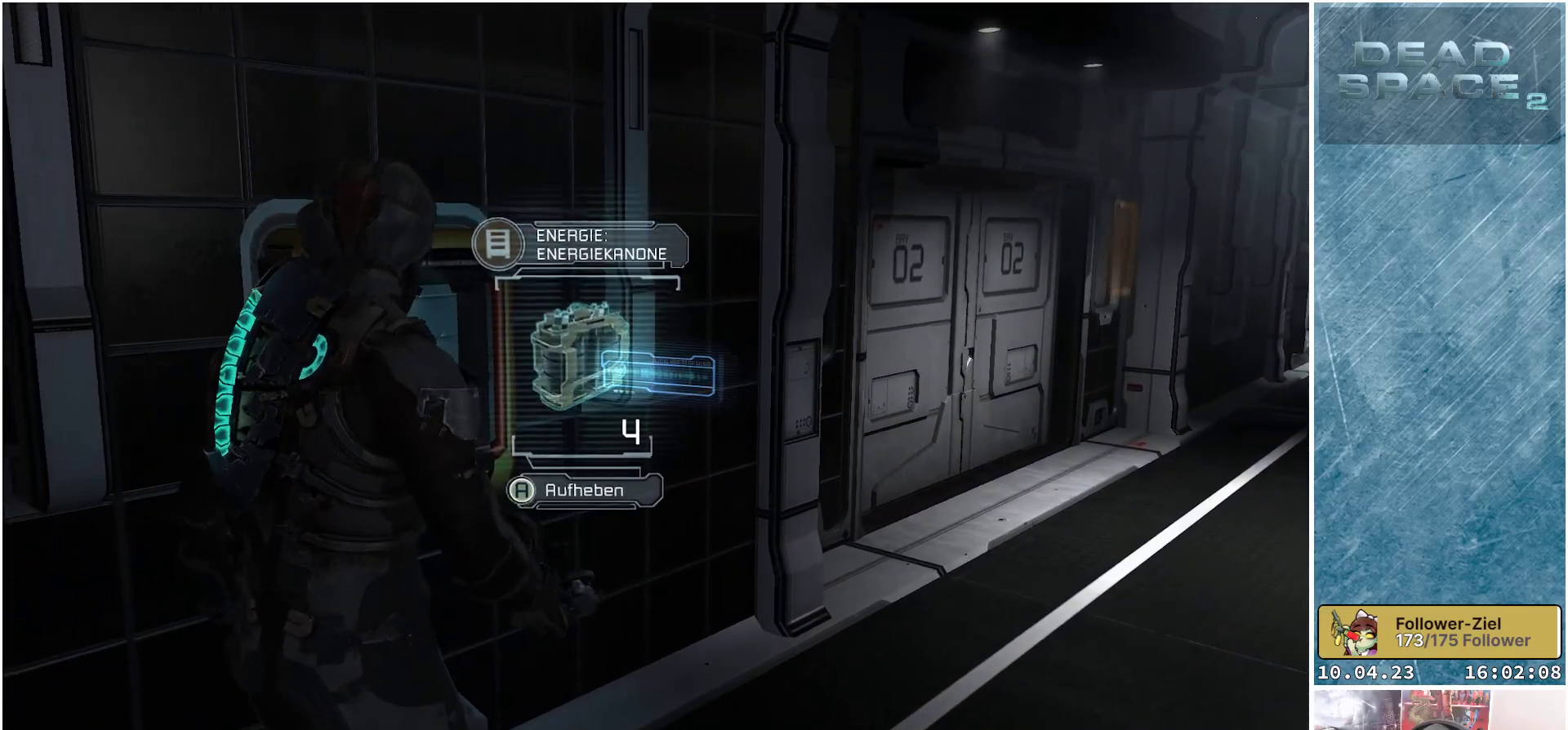
{"buttons": [], "left_stick": "right", "right_stick": "center", "events": [[117, "A", "down"], [183, "A", "up"], [450, "left_stick", "right"]]}
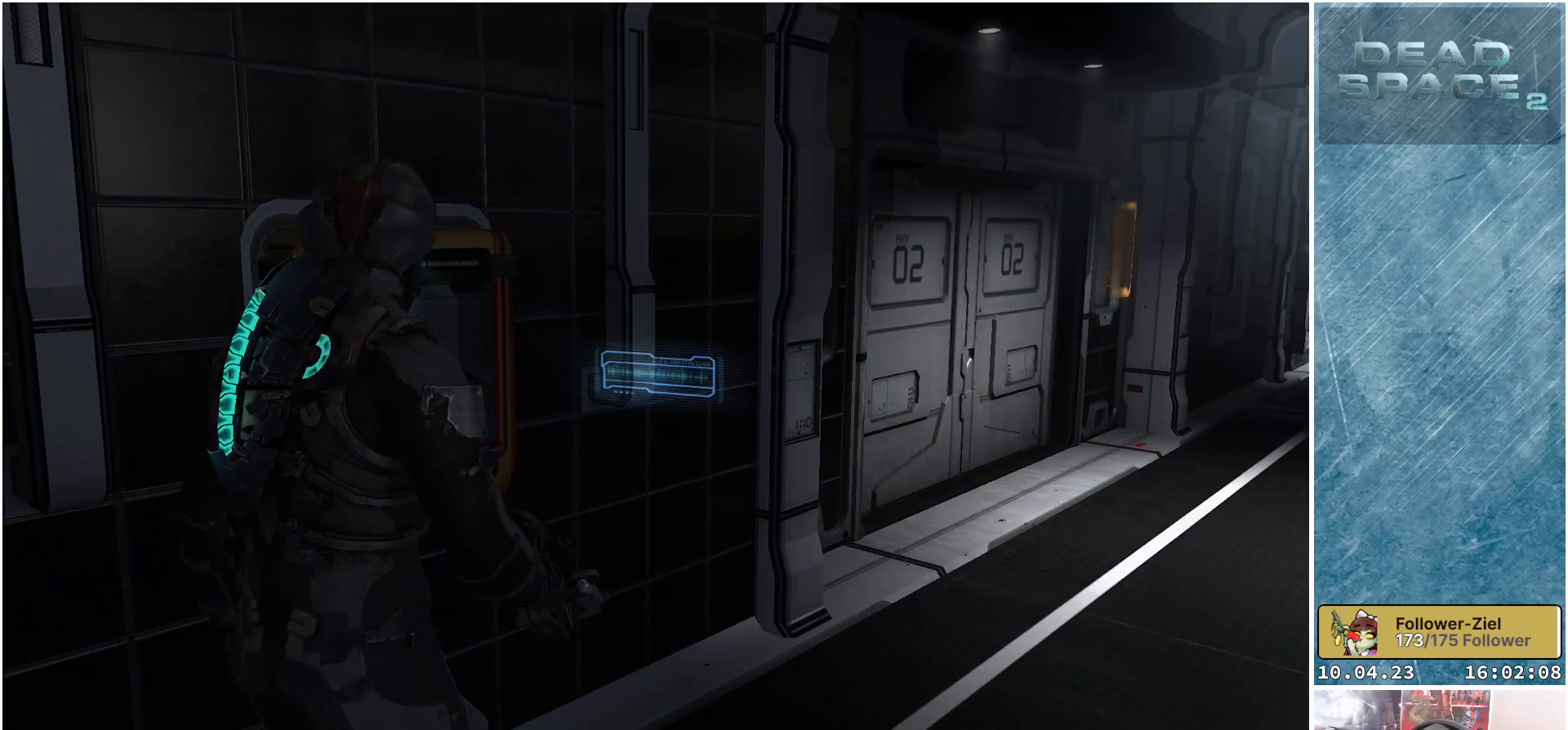
{"buttons": [], "left_stick": "up-right", "right_stick": "center", "events": [[17, "right_stick", "right"], [200, "left_stick", "up-right"], [433, "right_stick", "center"]]}
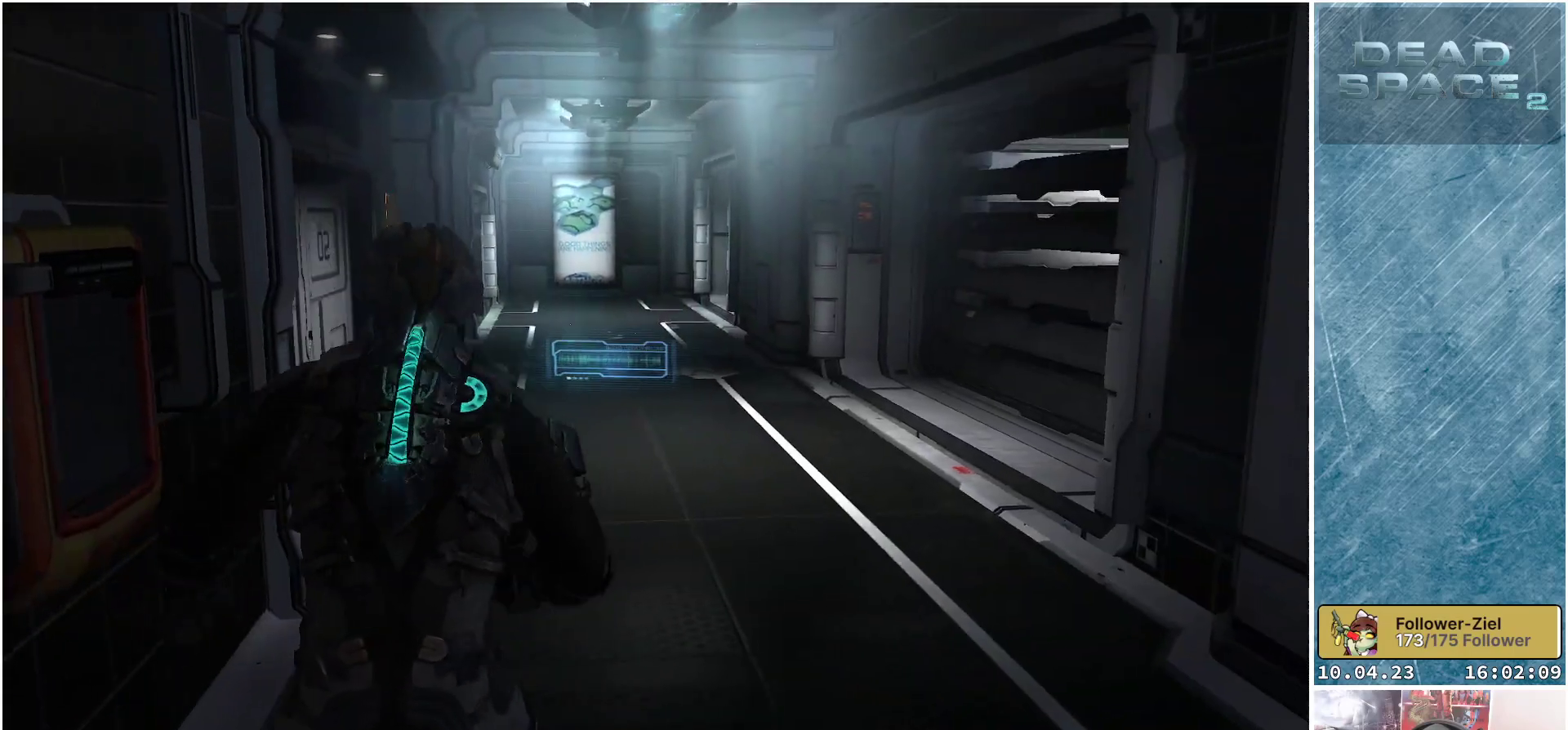
{"buttons": [], "left_stick": "up-right", "right_stick": "center", "events": []}
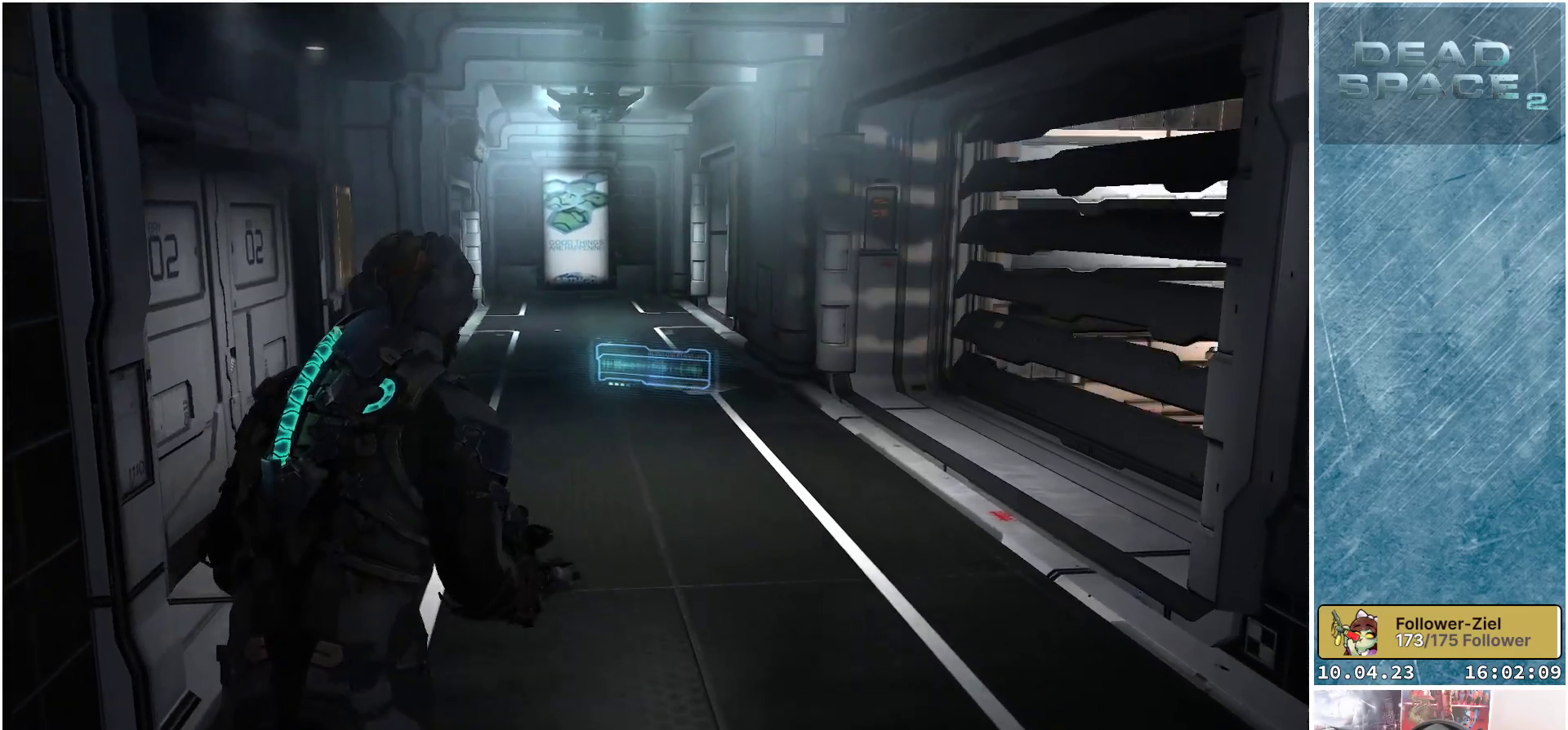
{"buttons": [], "left_stick": "up", "right_stick": "right", "events": [[300, "right_stick", "right"], [433, "left_stick", "up"]]}
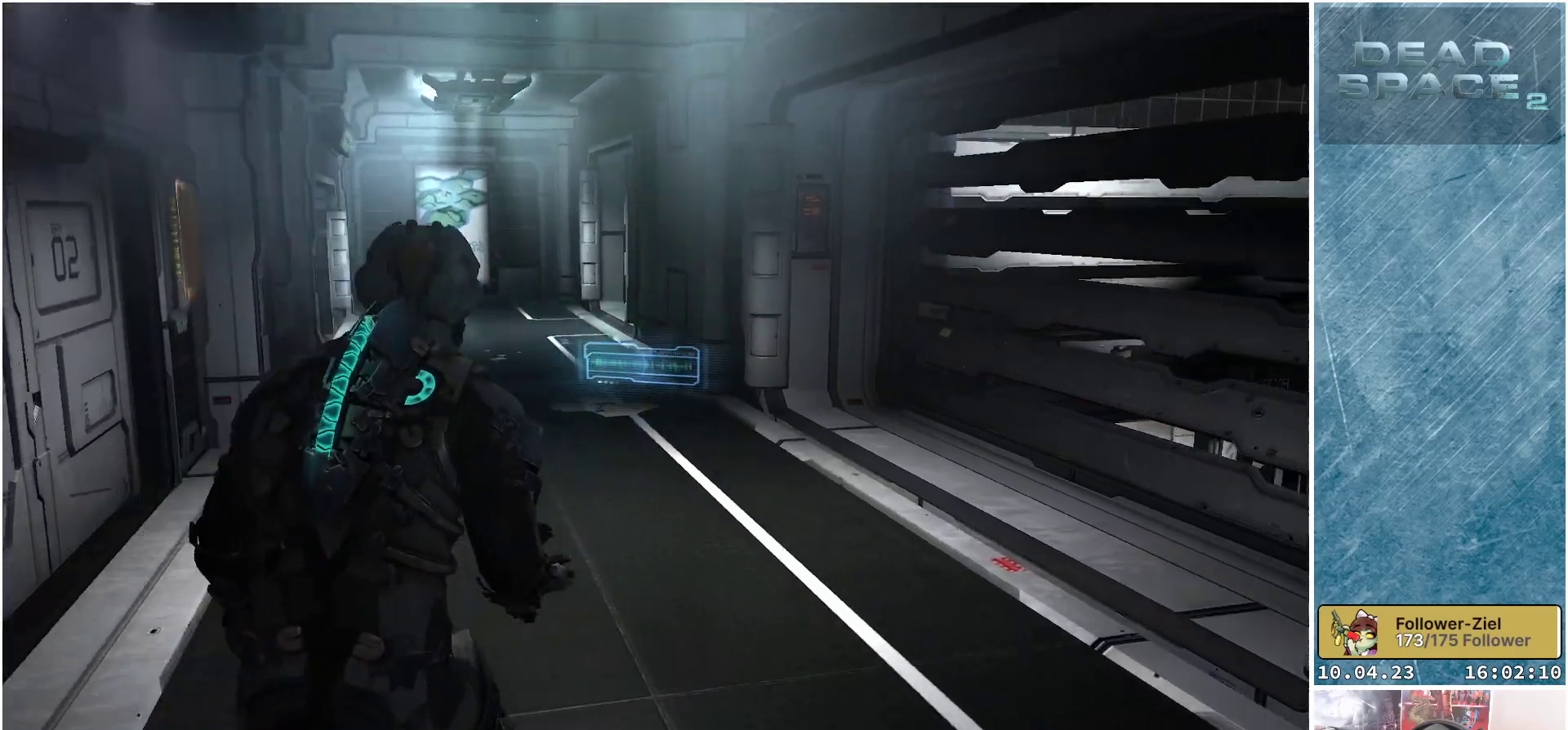
{"buttons": [], "left_stick": "up-left", "right_stick": "center", "events": [[183, "right_stick", "center"], [217, "left_stick", "up-left"]]}
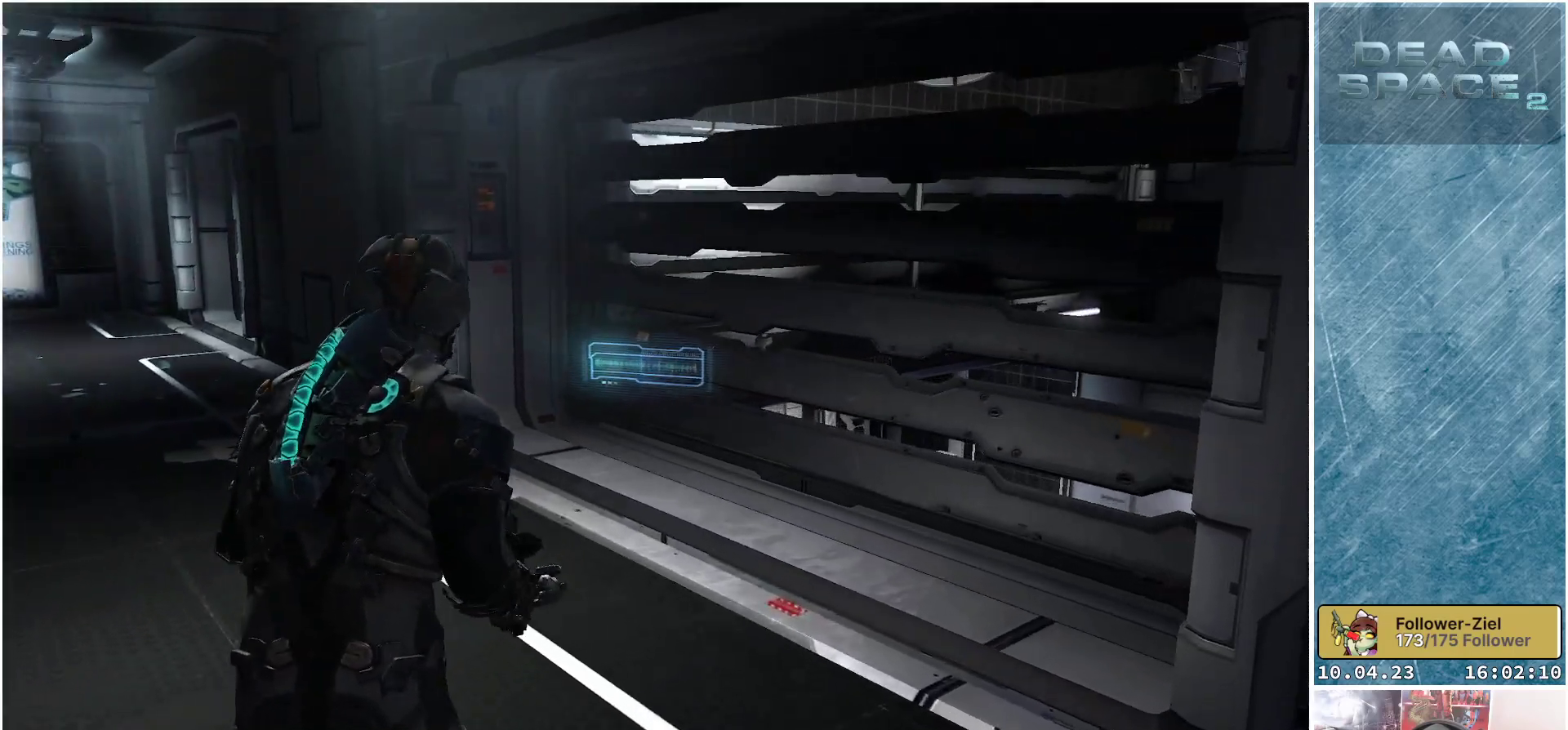
{"buttons": [], "left_stick": "up-left", "right_stick": "left", "events": [[117, "right_stick", "left"]]}
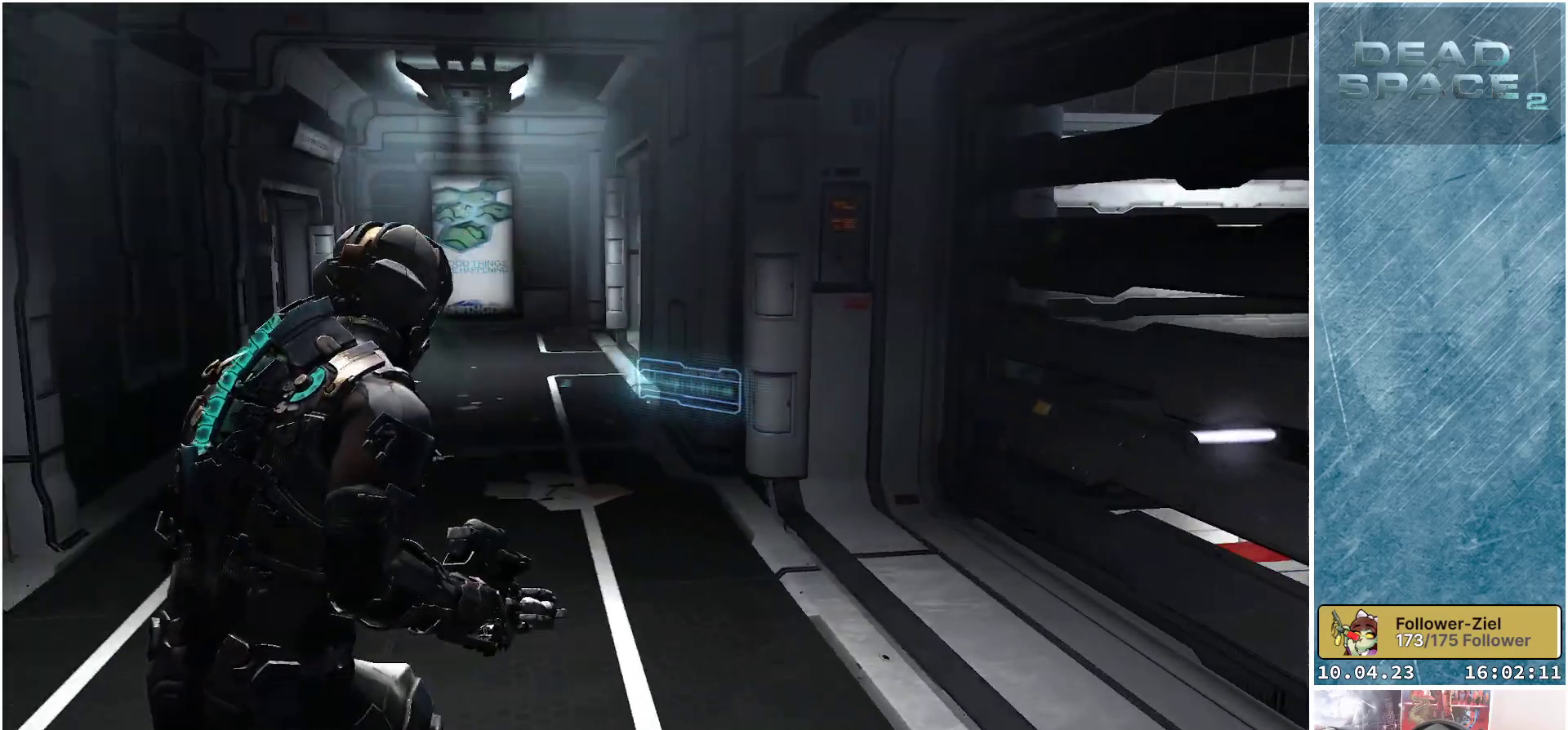
{"buttons": [], "left_stick": "up", "right_stick": "left", "events": [[33, "left_stick", "up"]]}
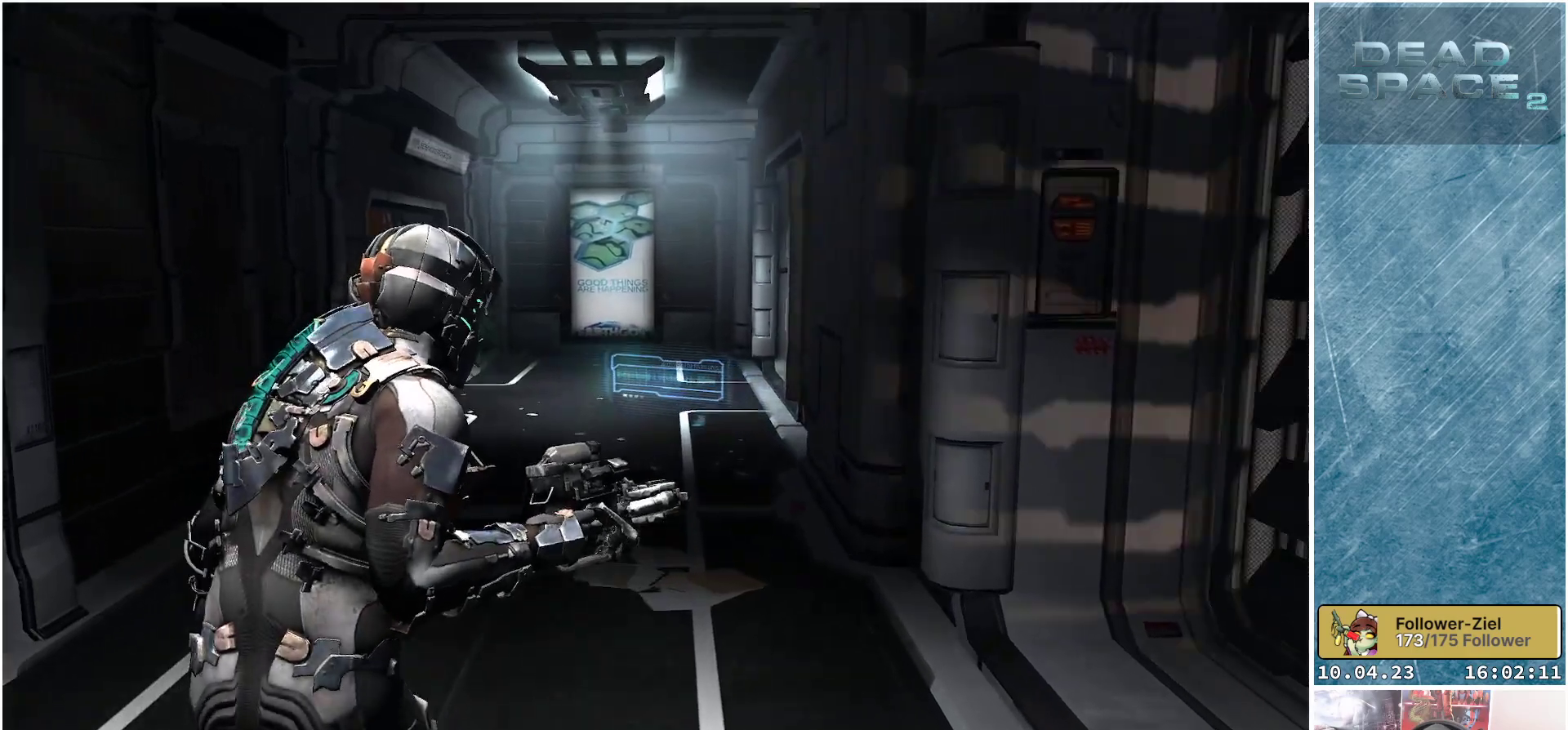
{"buttons": [], "left_stick": "up", "right_stick": "center", "events": [[350, "right_stick", "center"]]}
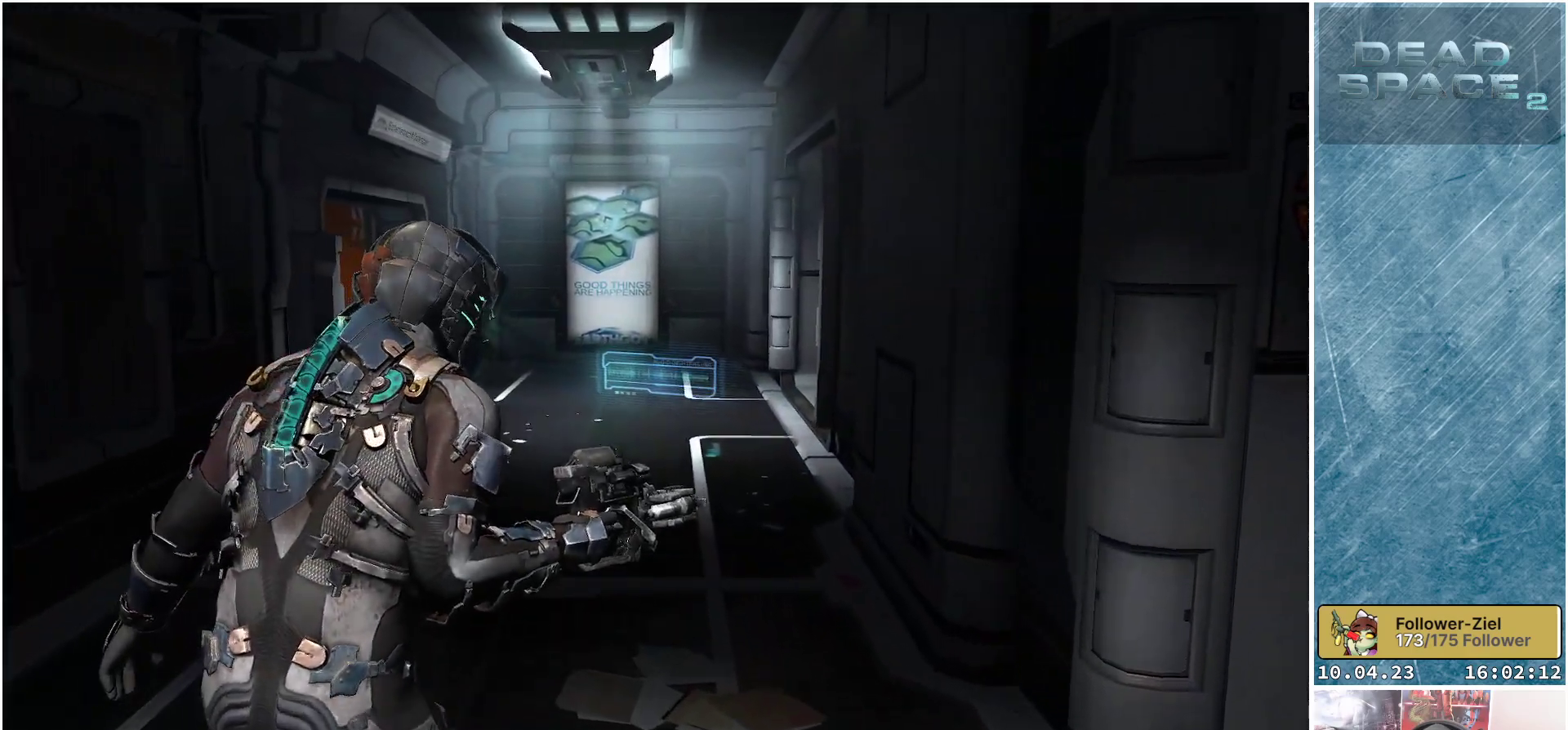
{"buttons": [], "left_stick": "up", "right_stick": "down-left", "events": [[267, "right_stick", "down-left"]]}
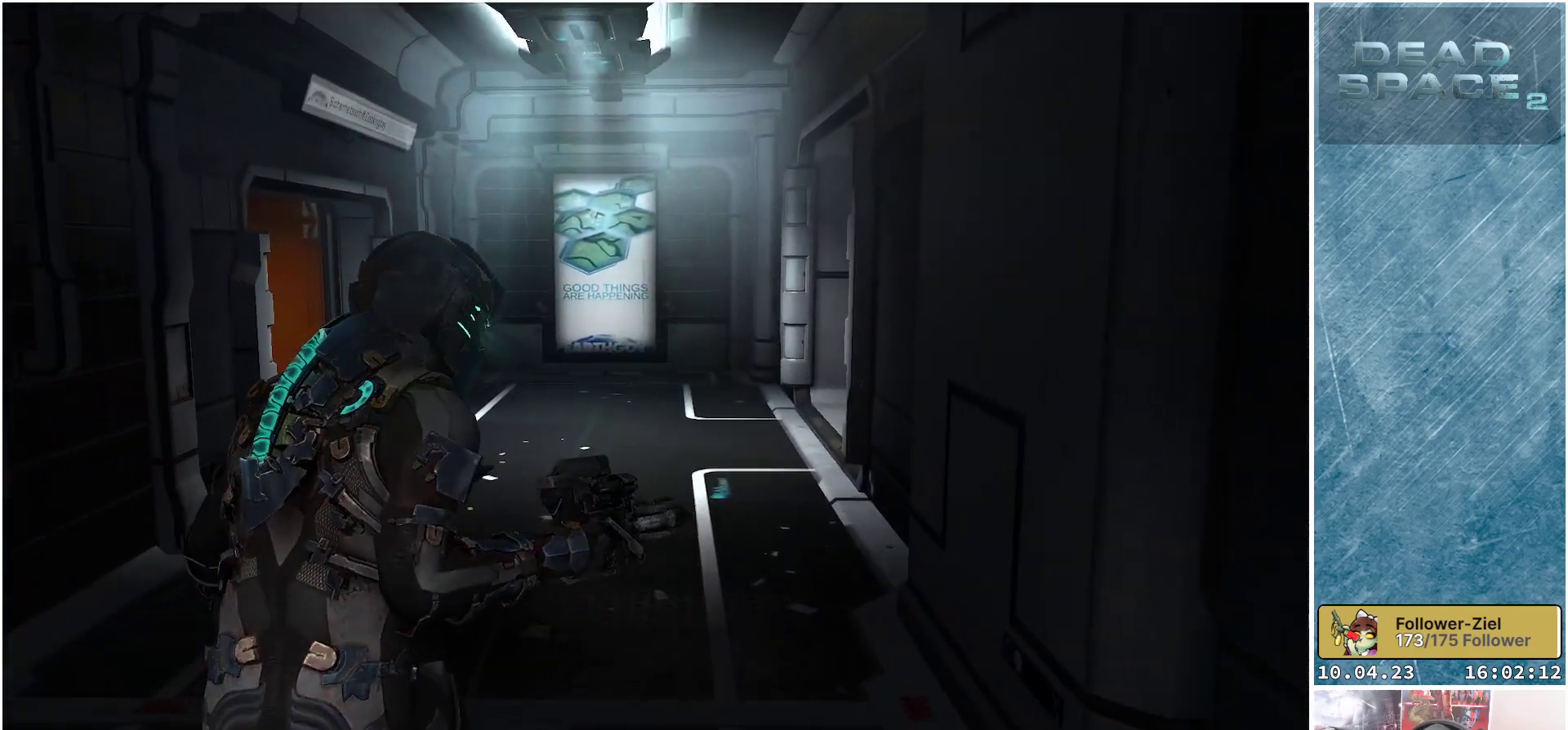
{"buttons": [], "left_stick": "up", "right_stick": "down-left", "events": []}